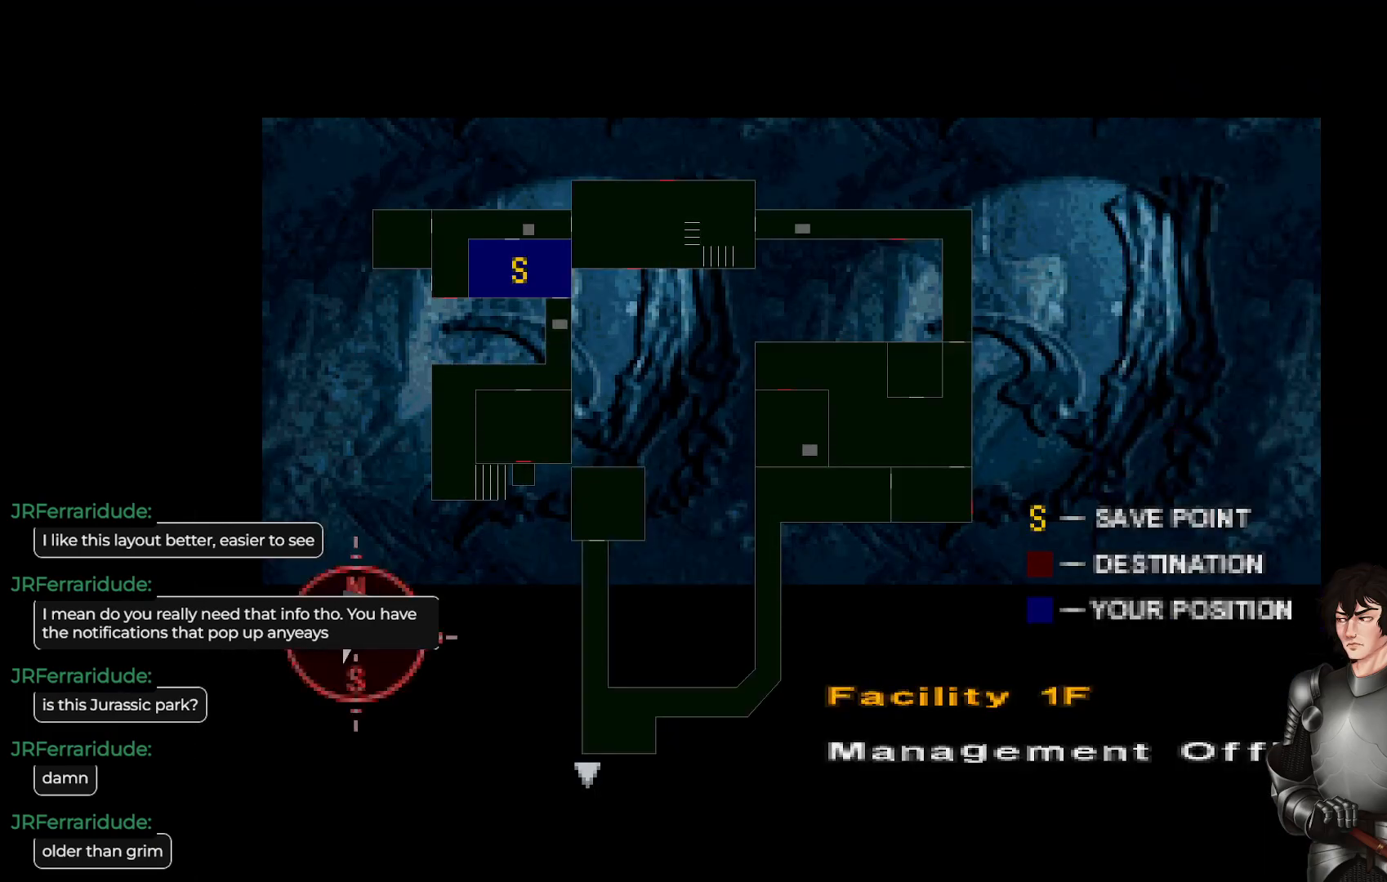
Gameplay with a controller (Xbox layout); each line is a JSON object with the inputs held at the frame after it. "events" lists button and stick changes between this image and that frame as [ms after this image, input, new state], when the widget could be followed in between.
{"buttons": [], "left_stick": "center", "right_stick": "center", "events": []}
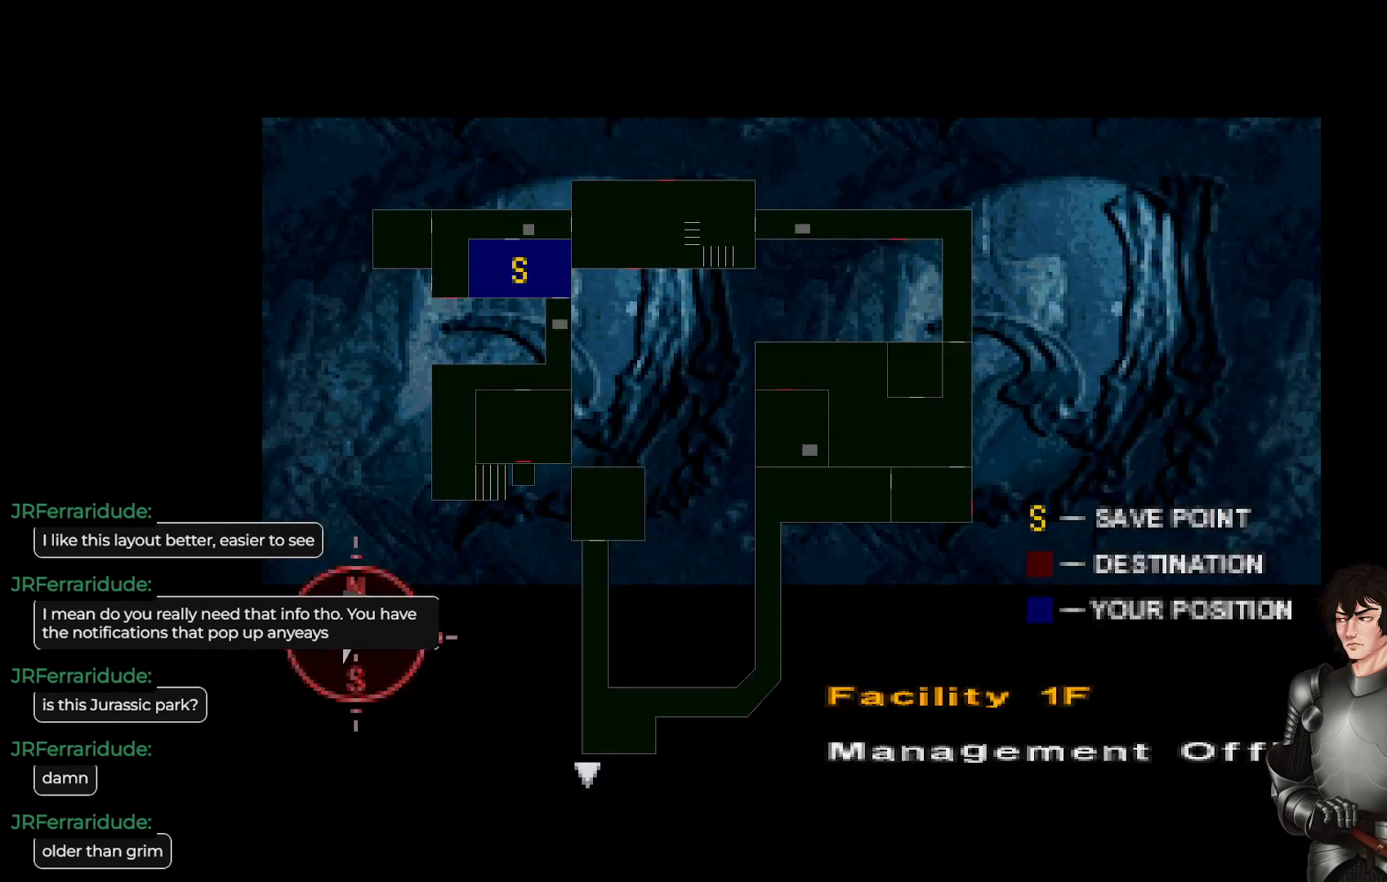
{"buttons": [], "left_stick": "center", "right_stick": "center", "events": [[50, "DPAD_UP", "down"], [267, "DPAD_UP", "up"]]}
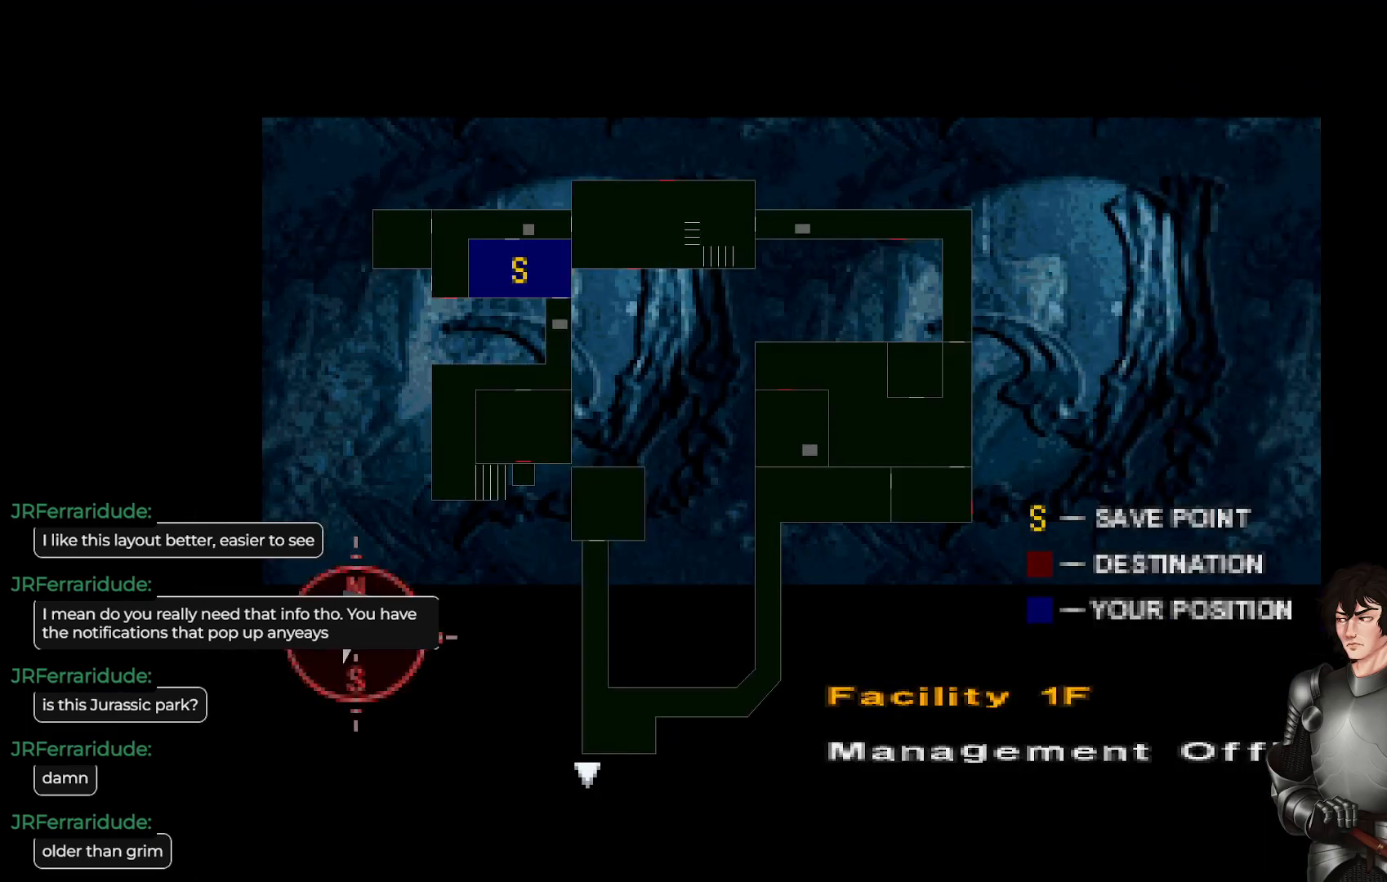
{"buttons": [], "left_stick": "center", "right_stick": "center", "events": [[100, "DPAD_DOWN", "down"], [267, "DPAD_DOWN", "up"]]}
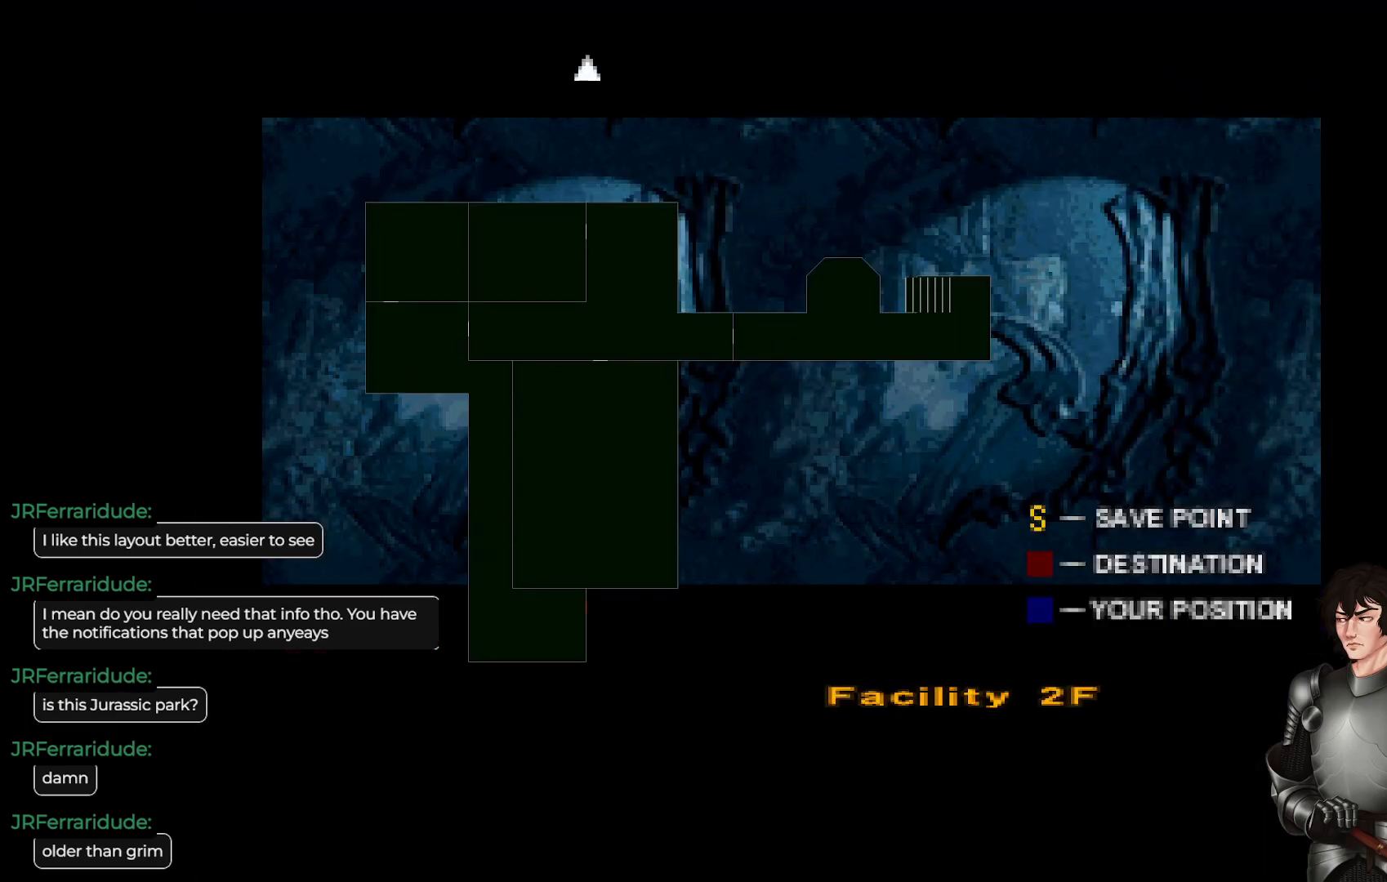
{"buttons": [], "left_stick": "center", "right_stick": "center", "events": []}
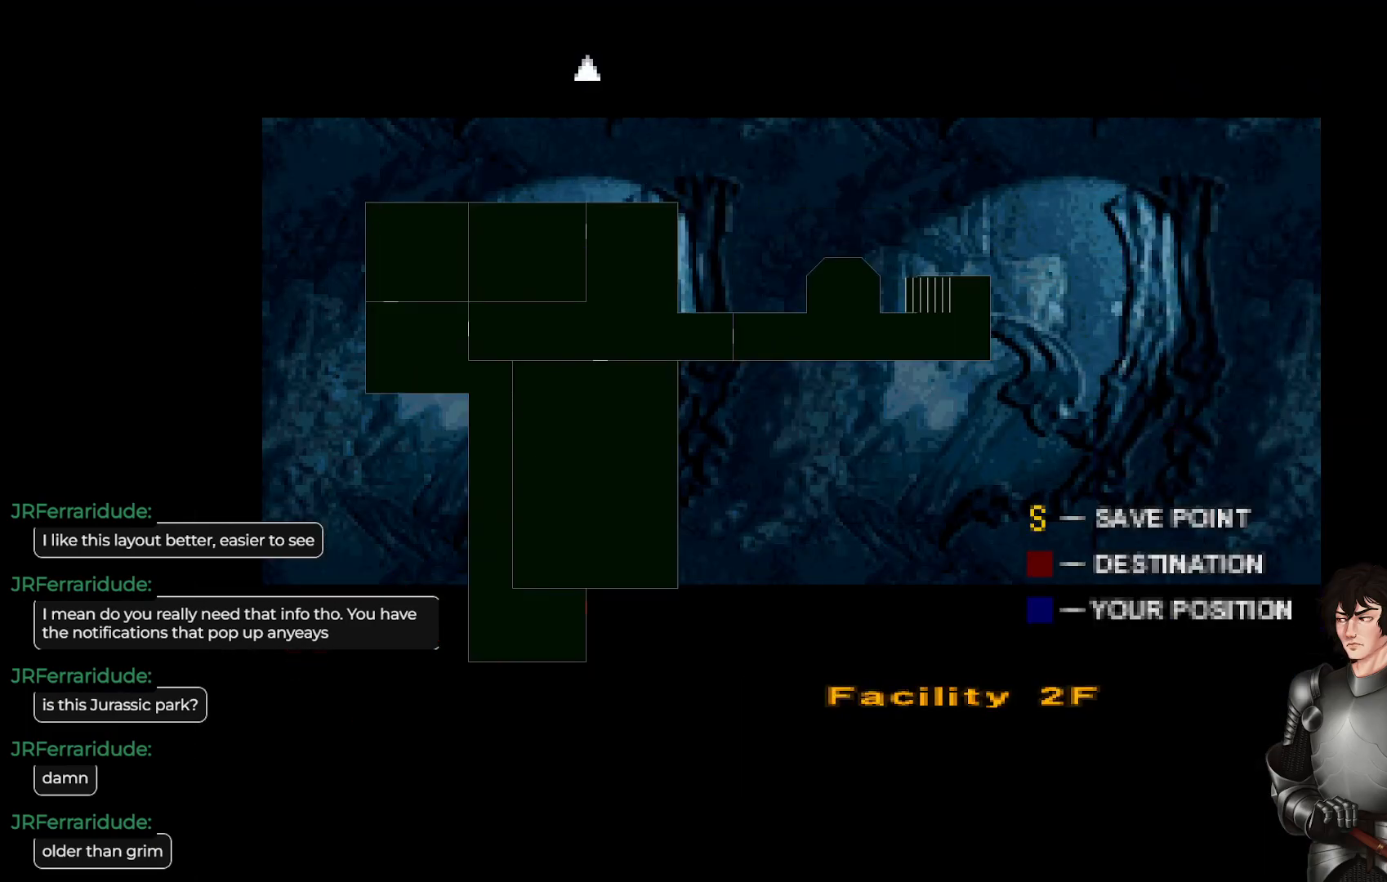
{"buttons": [], "left_stick": "center", "right_stick": "center", "events": [[250, "DPAD_DOWN", "down"], [400, "DPAD_DOWN", "up"]]}
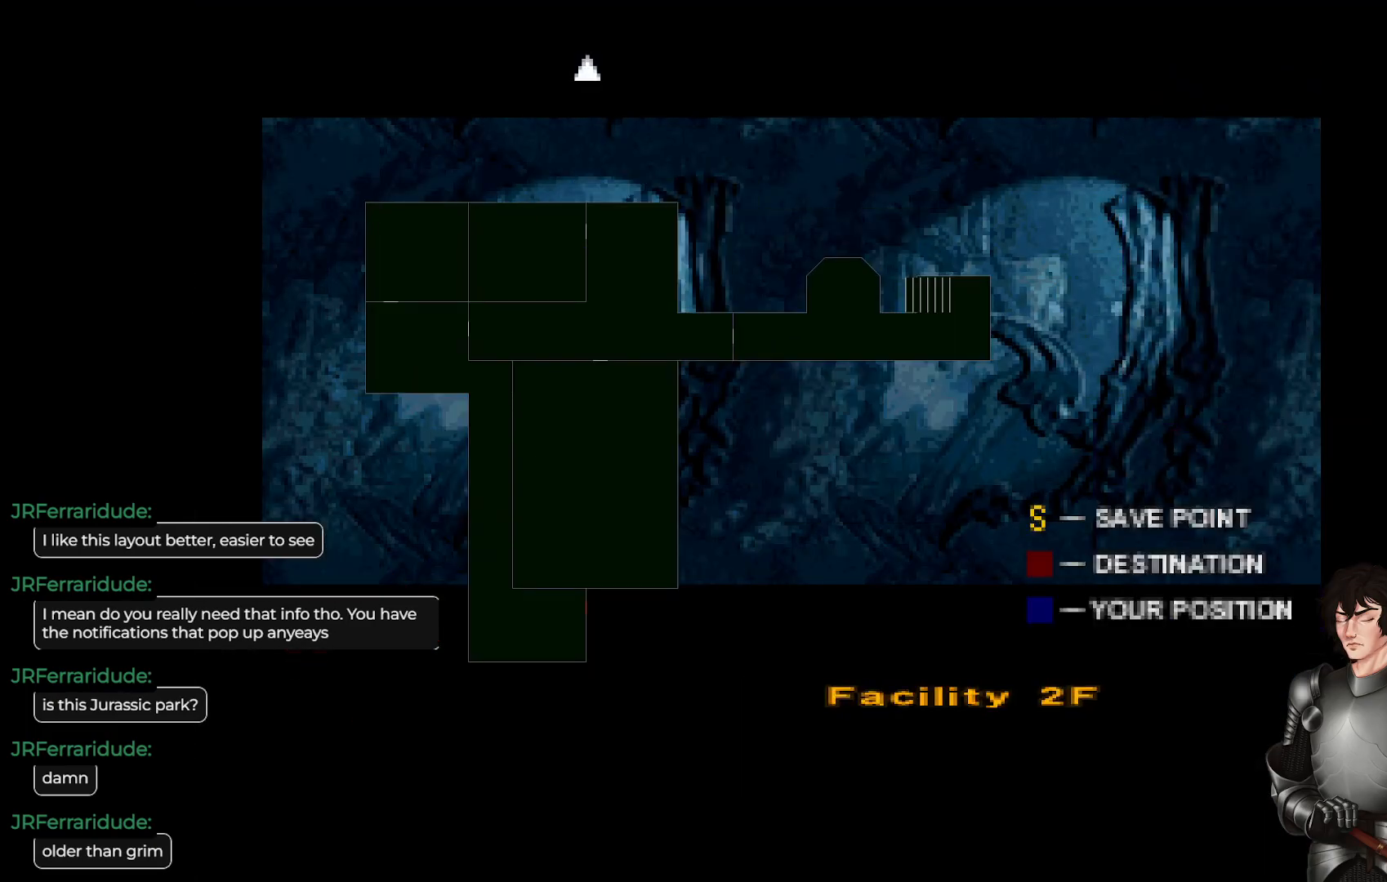
{"buttons": [], "left_stick": "center", "right_stick": "center", "events": [[300, "Y", "down"], [417, "Y", "up"]]}
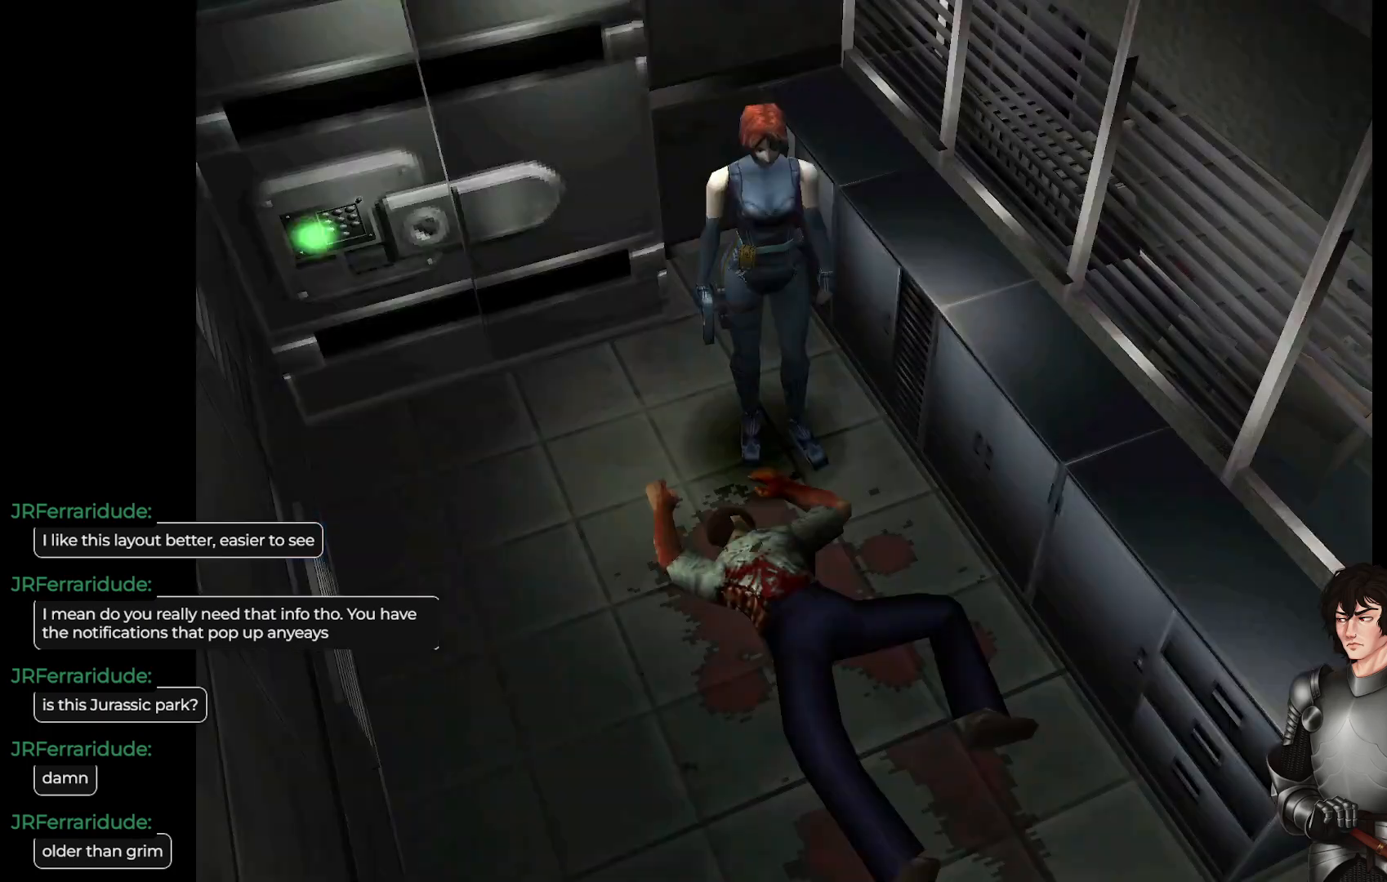
{"buttons": ["L1"], "left_stick": "up-right", "right_stick": "center", "events": [[283, "left_stick", "up-right"], [433, "L1", "down"]]}
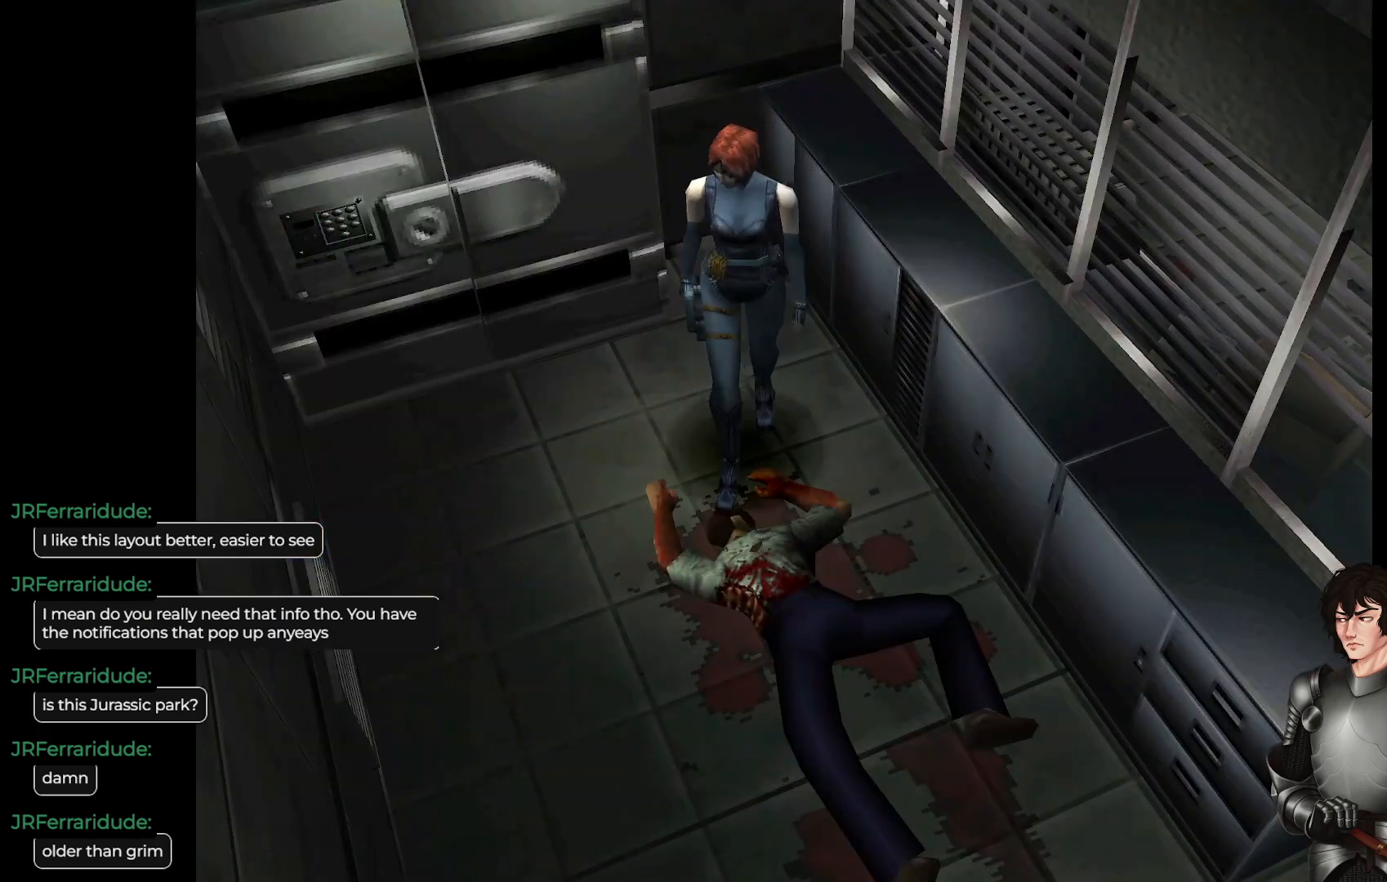
{"buttons": ["L1"], "left_stick": "up-left", "right_stick": "center", "events": [[133, "left_stick", "up"], [350, "left_stick", "up-left"]]}
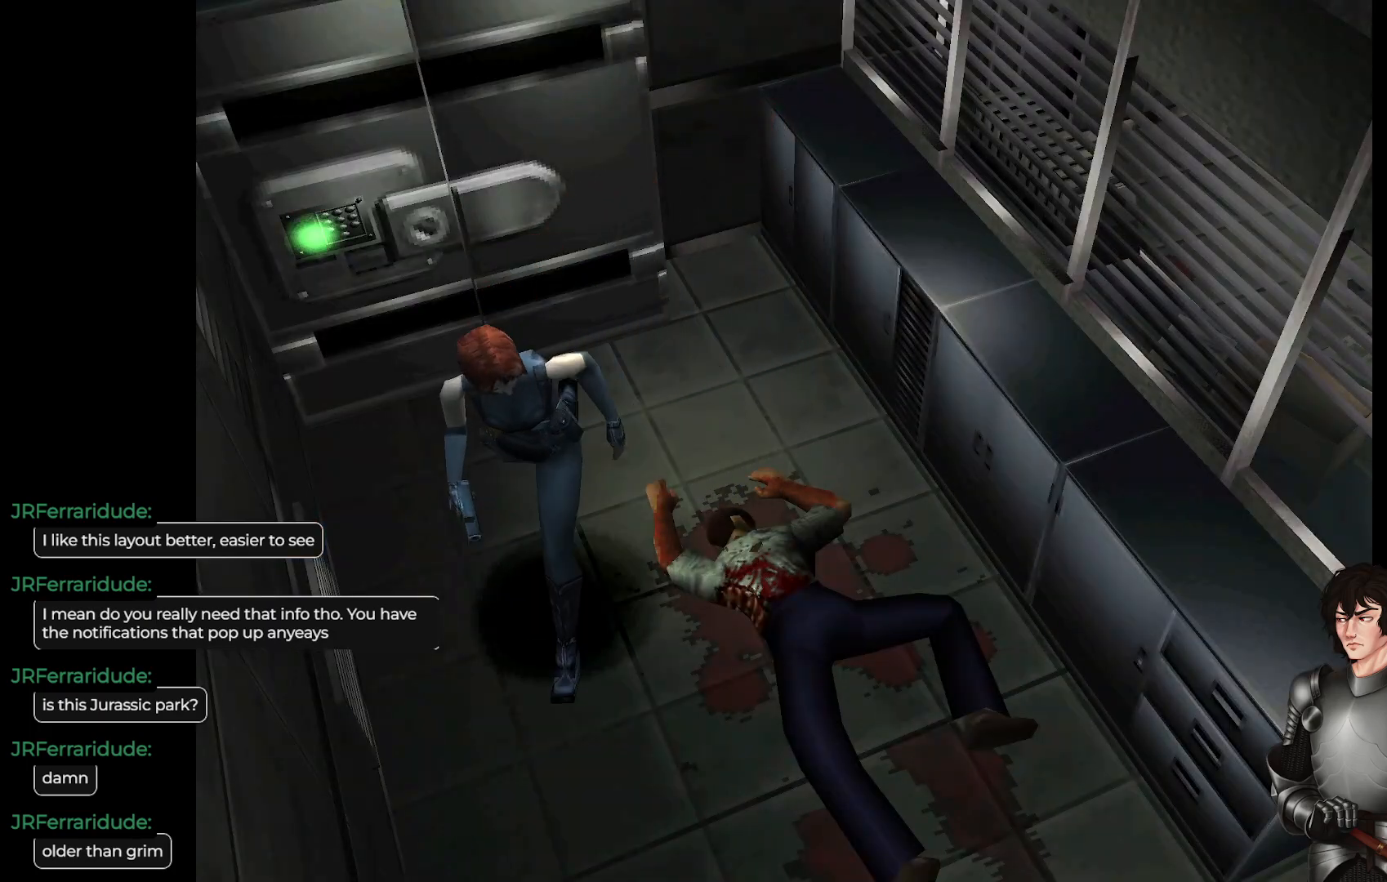
{"buttons": [], "left_stick": "center", "right_stick": "center", "events": [[400, "L1", "up"], [450, "left_stick", "center"]]}
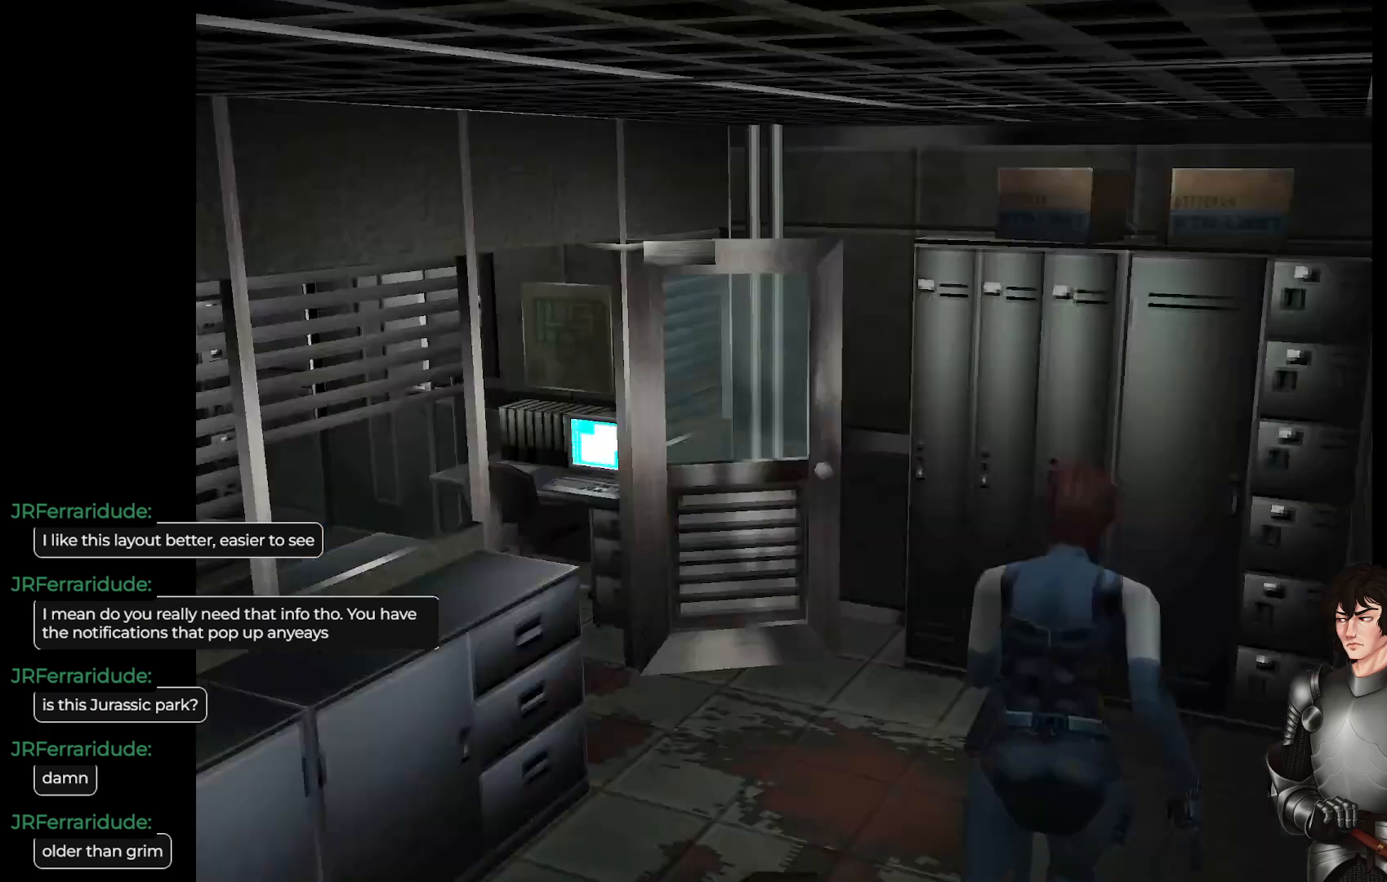
{"buttons": [], "left_stick": "center", "right_stick": "center", "events": []}
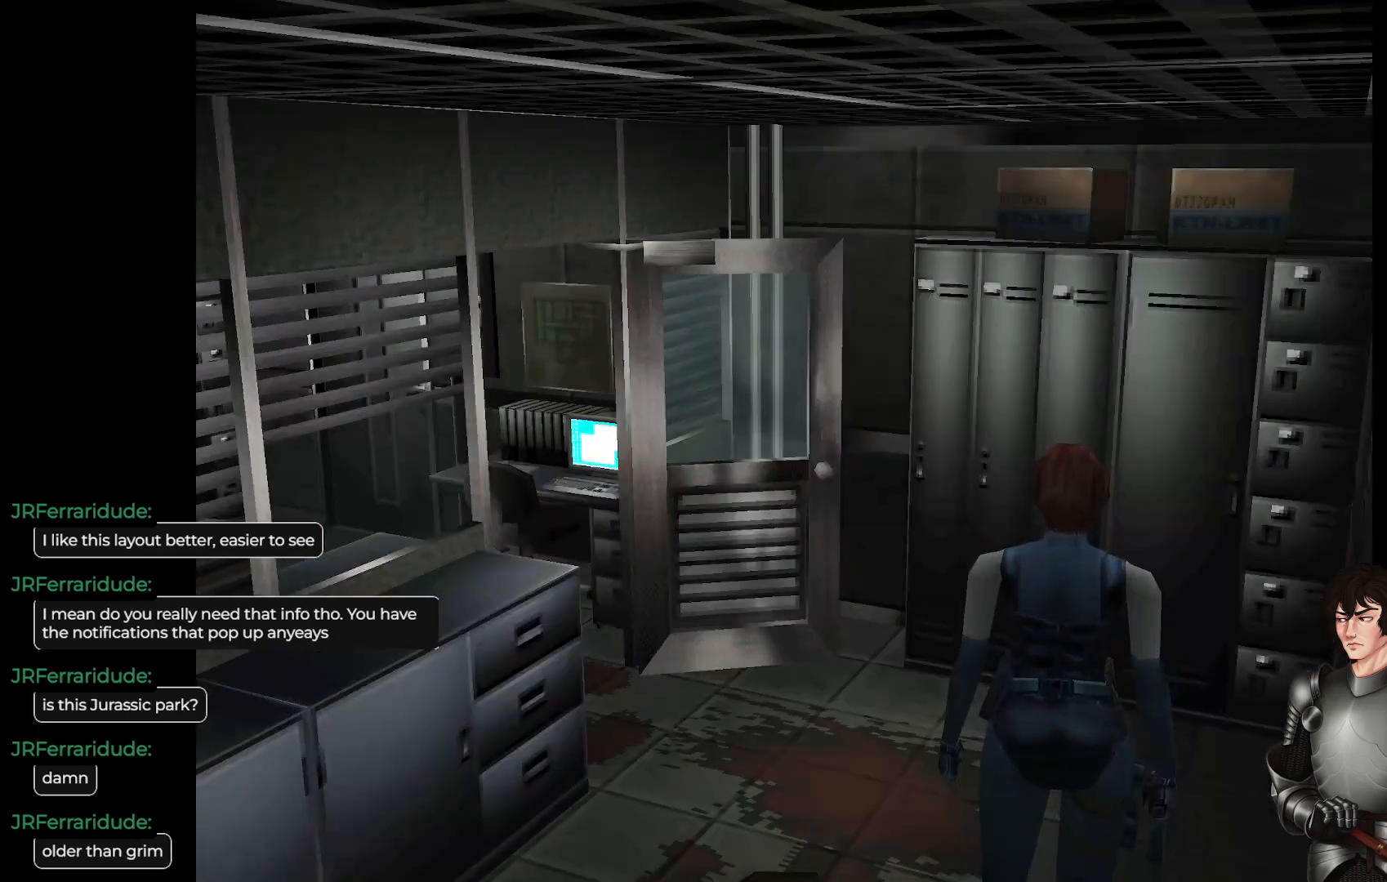
{"buttons": ["L1"], "left_stick": "up-left", "right_stick": "center", "events": [[83, "left_stick", "up-left"], [200, "L1", "down"]]}
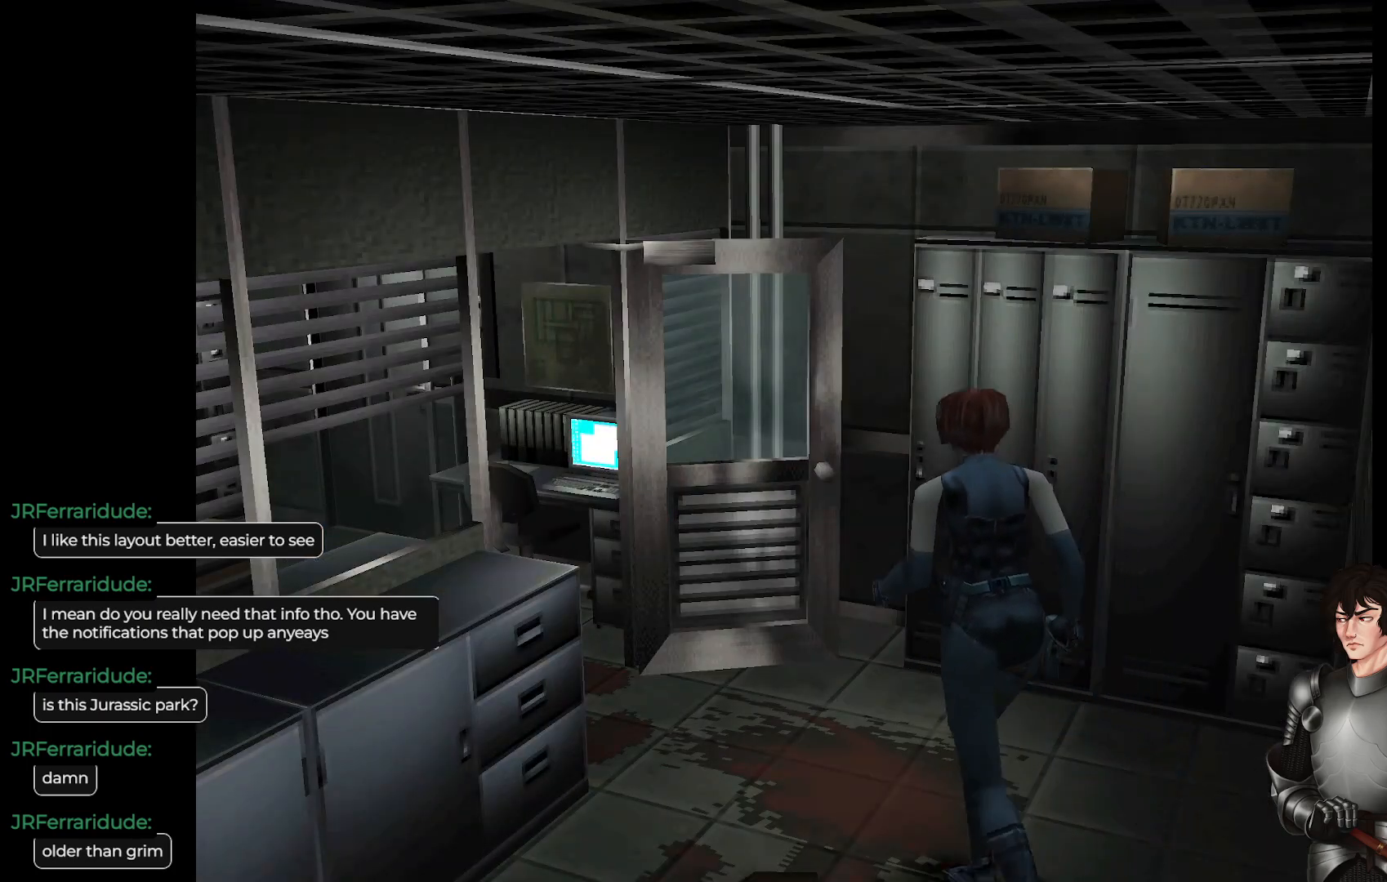
{"buttons": ["L1"], "left_stick": "up-left", "right_stick": "center", "events": []}
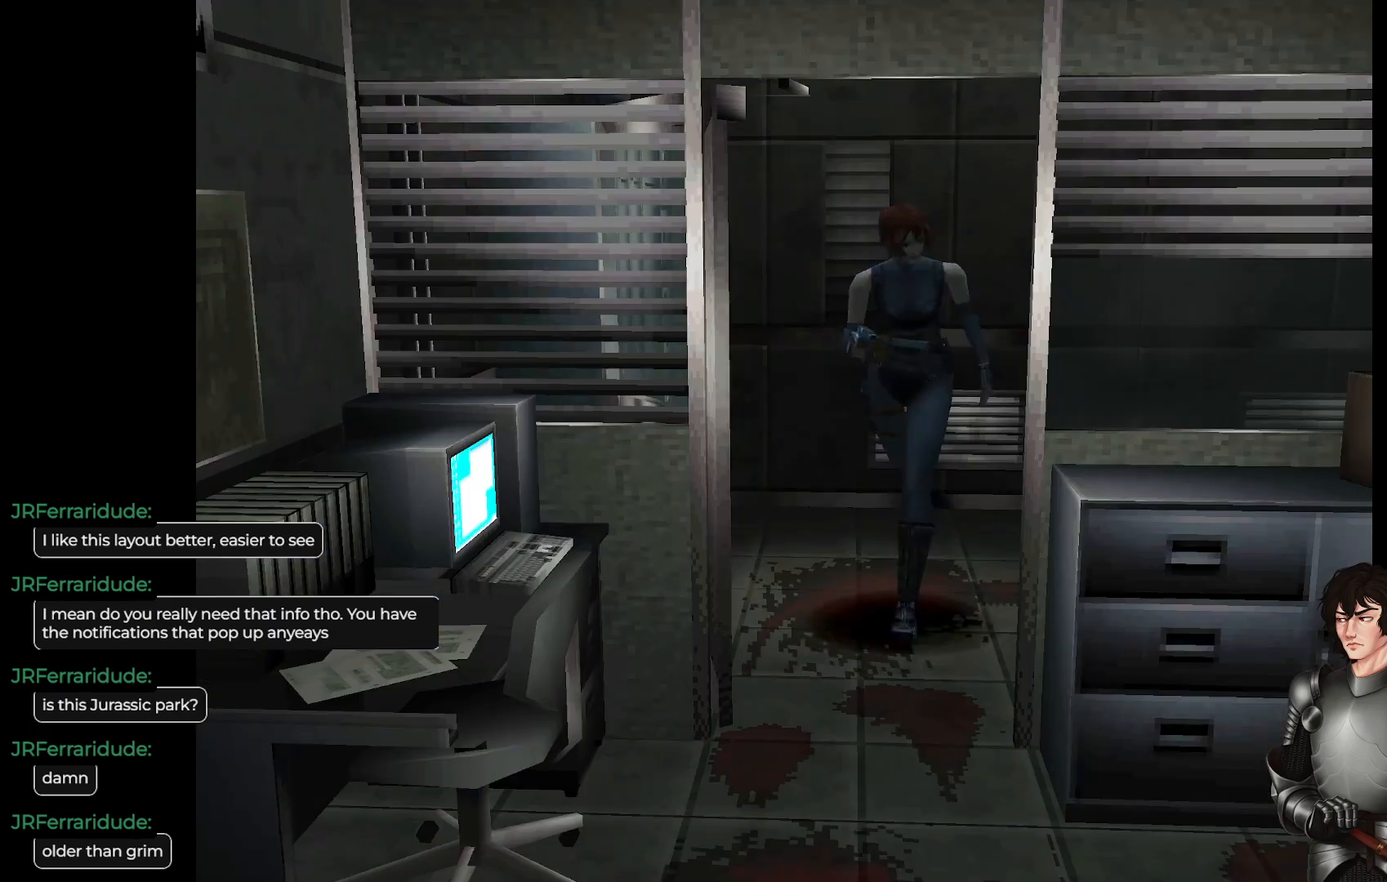
{"buttons": ["L1"], "left_stick": "up", "right_stick": "center", "events": [[200, "left_stick", "up"]]}
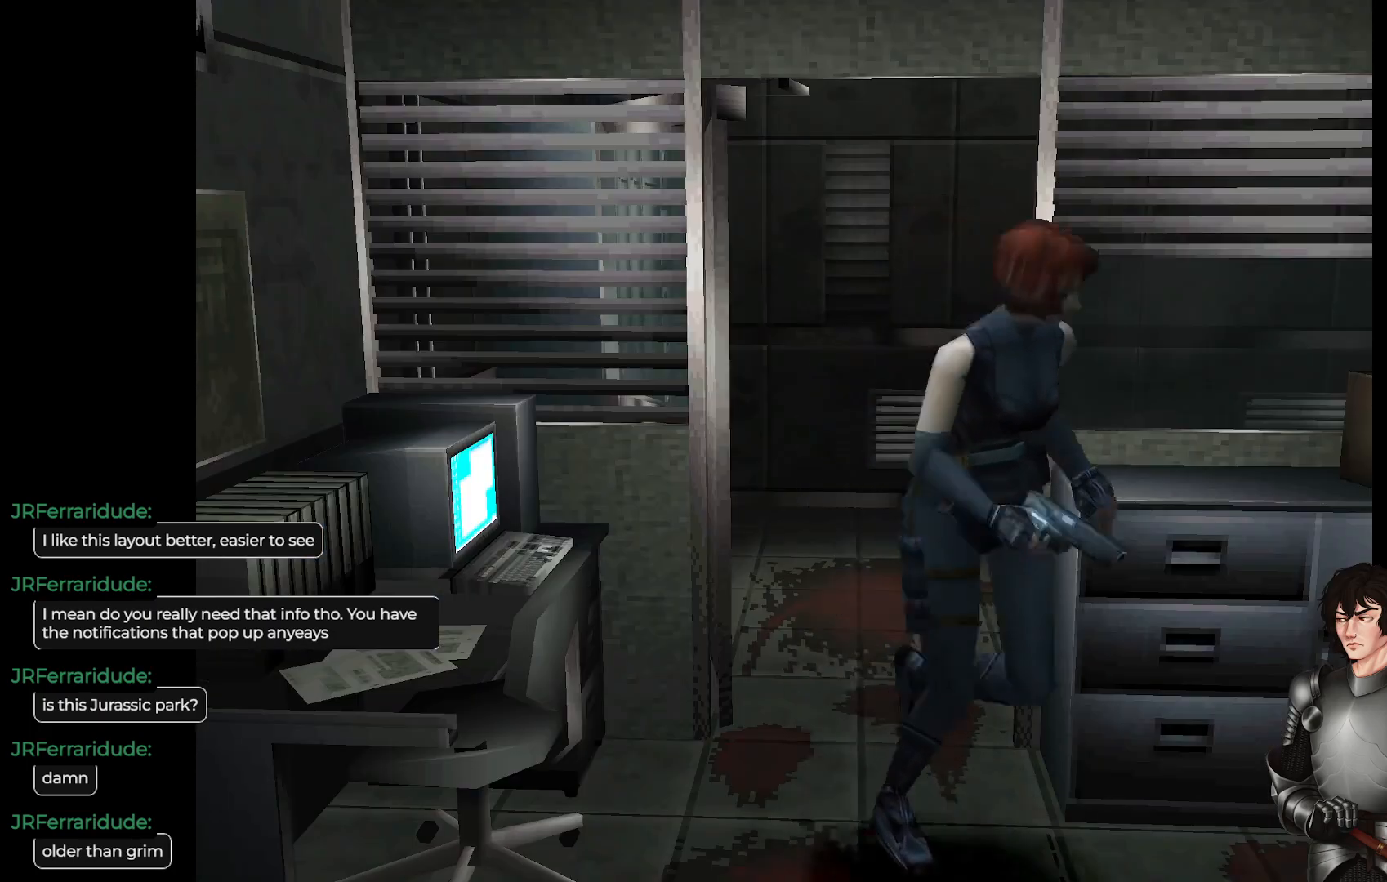
{"buttons": [], "left_stick": "center", "right_stick": "center", "events": [[183, "L1", "up"], [217, "left_stick", "center"], [367, "Y", "down"], [500, "Y", "up"]]}
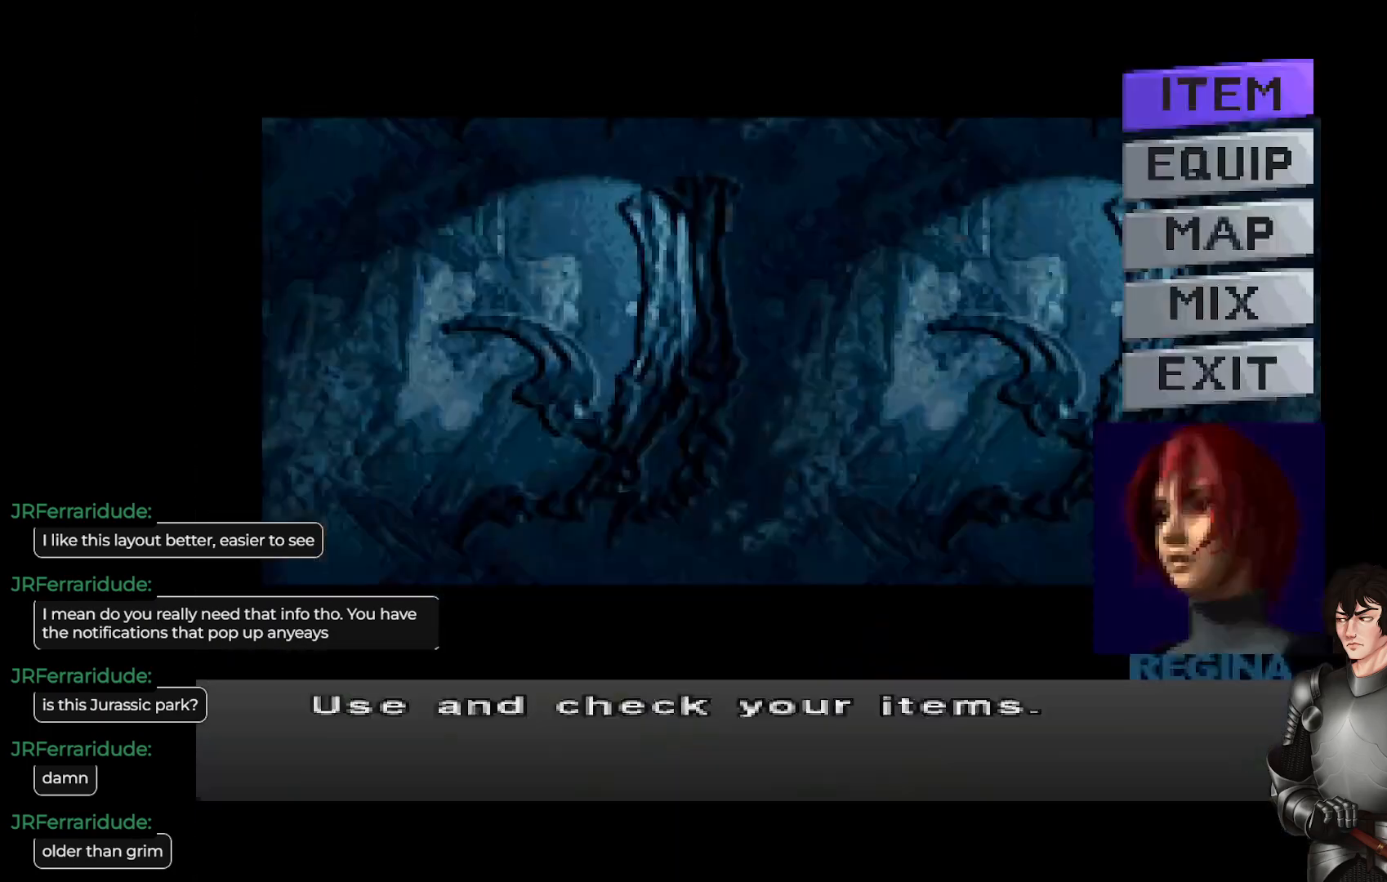
{"buttons": ["DPAD_UP"], "left_stick": "center", "right_stick": "center", "events": [[150, "DPAD_DOWN", "down"], [217, "DPAD_DOWN", "up"], [467, "DPAD_UP", "down"]]}
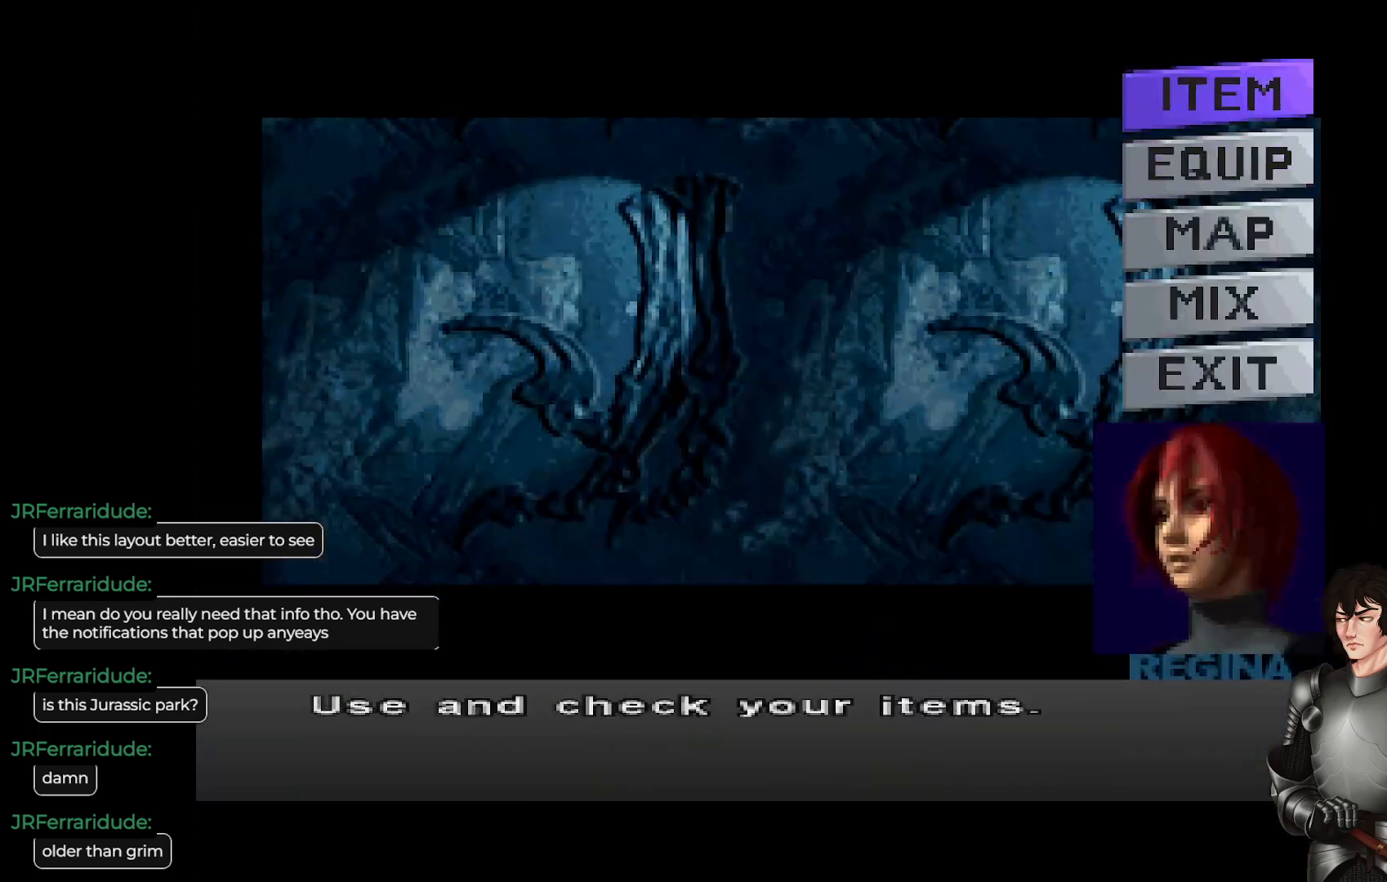
{"buttons": [], "left_stick": "center", "right_stick": "center", "events": [[17, "R2", "down"], [33, "DPAD_UP", "up"], [150, "R2", "up"]]}
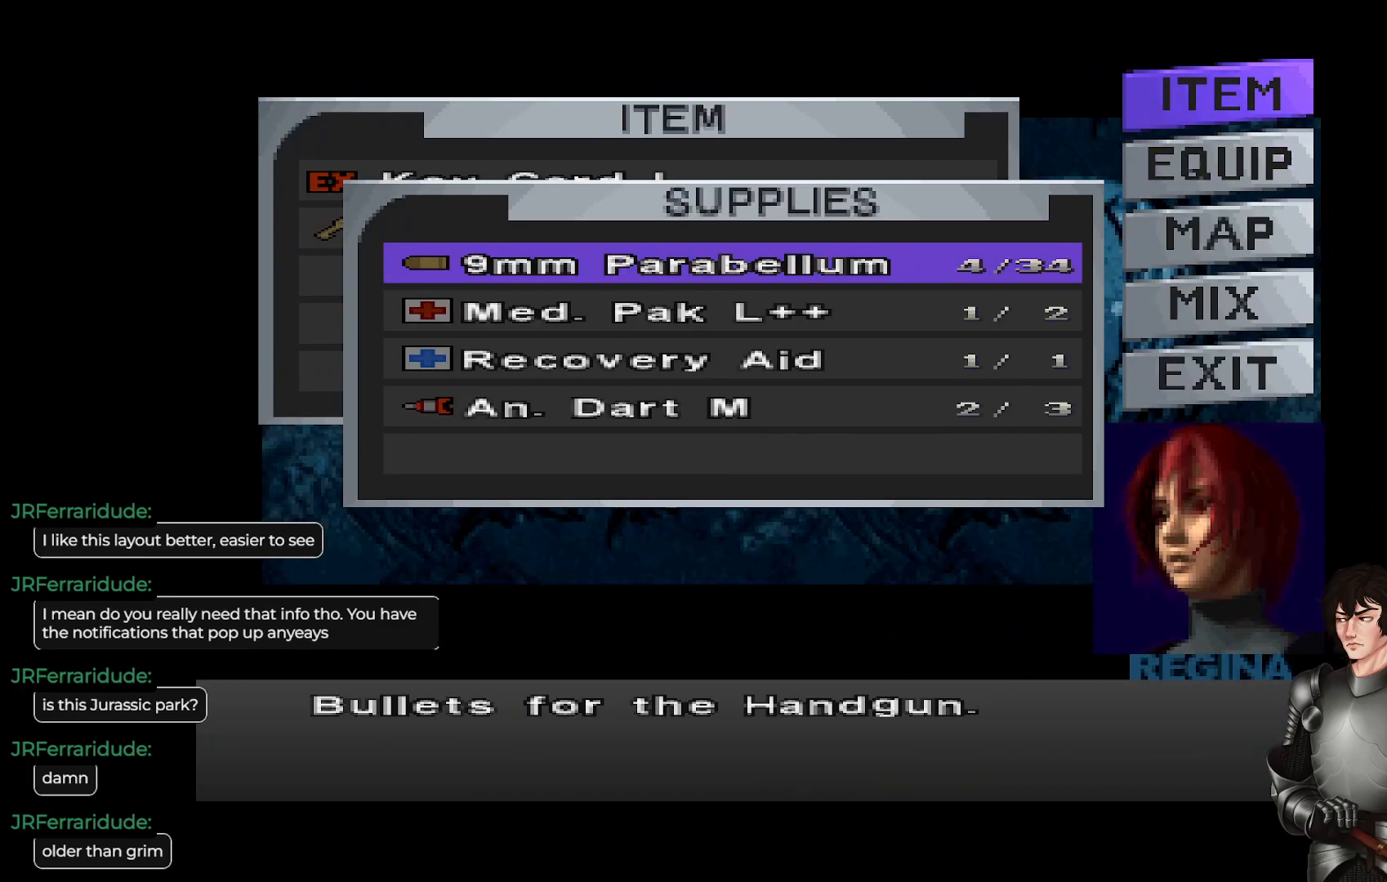
{"buttons": [], "left_stick": "center", "right_stick": "center", "events": [[67, "DPAD_UP", "down"], [167, "DPAD_UP", "up"]]}
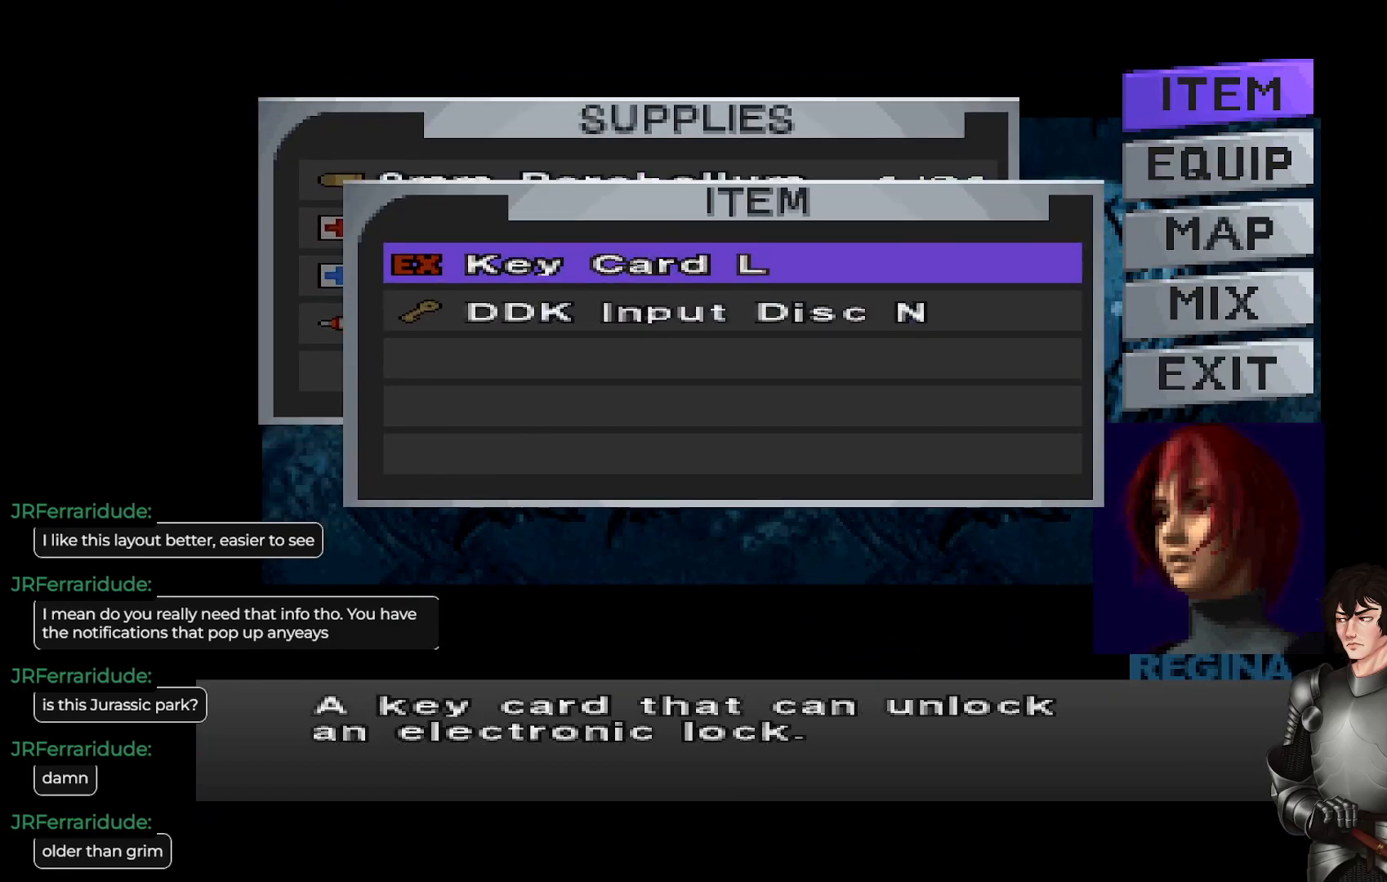
{"buttons": [], "left_stick": "center", "right_stick": "center", "events": [[267, "R2", "down"], [400, "R2", "up"]]}
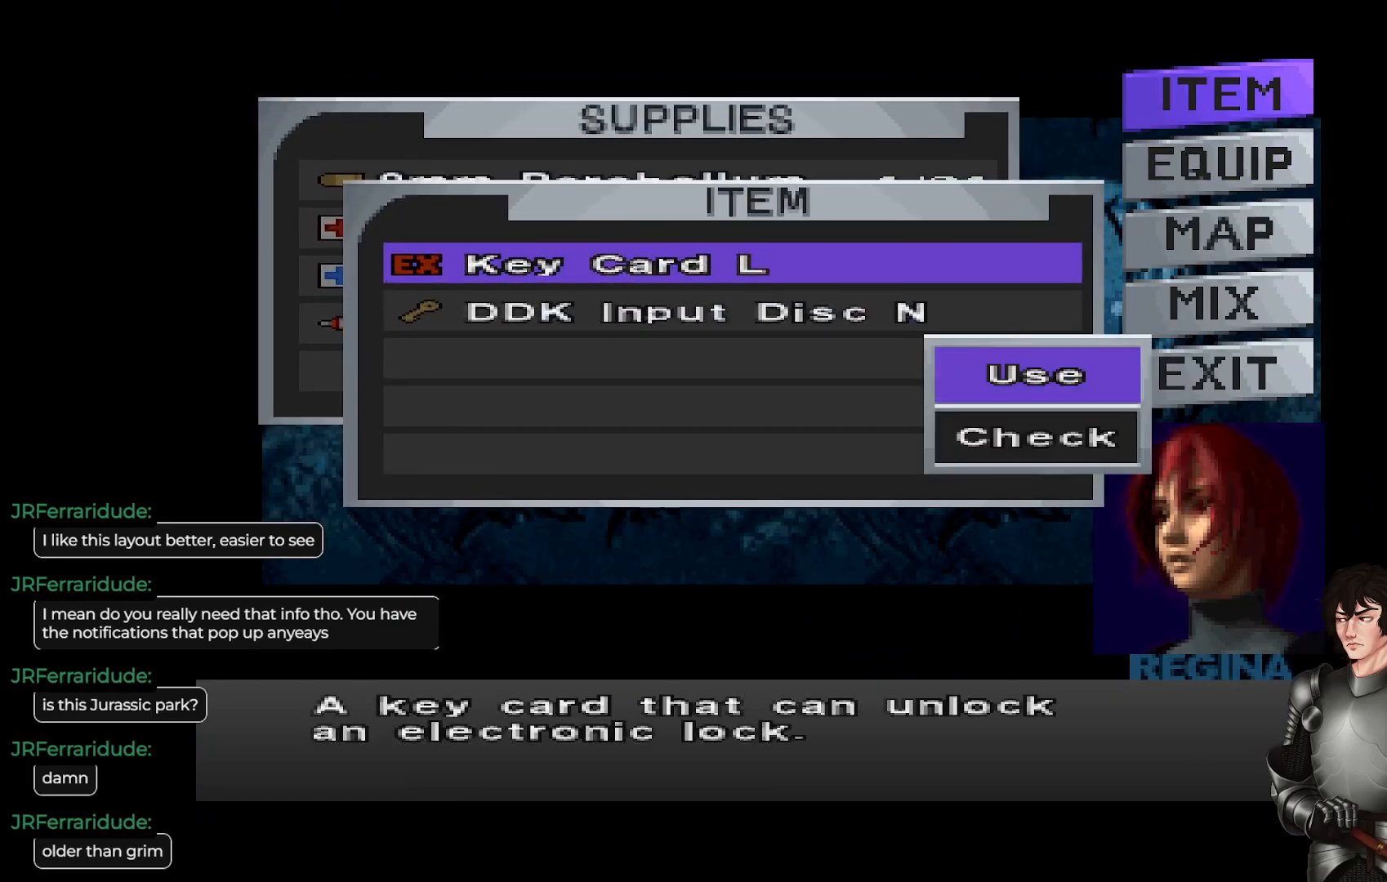
{"buttons": ["R2"], "left_stick": "center", "right_stick": "center", "events": [[217, "DPAD_DOWN", "down"], [300, "DPAD_DOWN", "up"], [400, "R2", "down"]]}
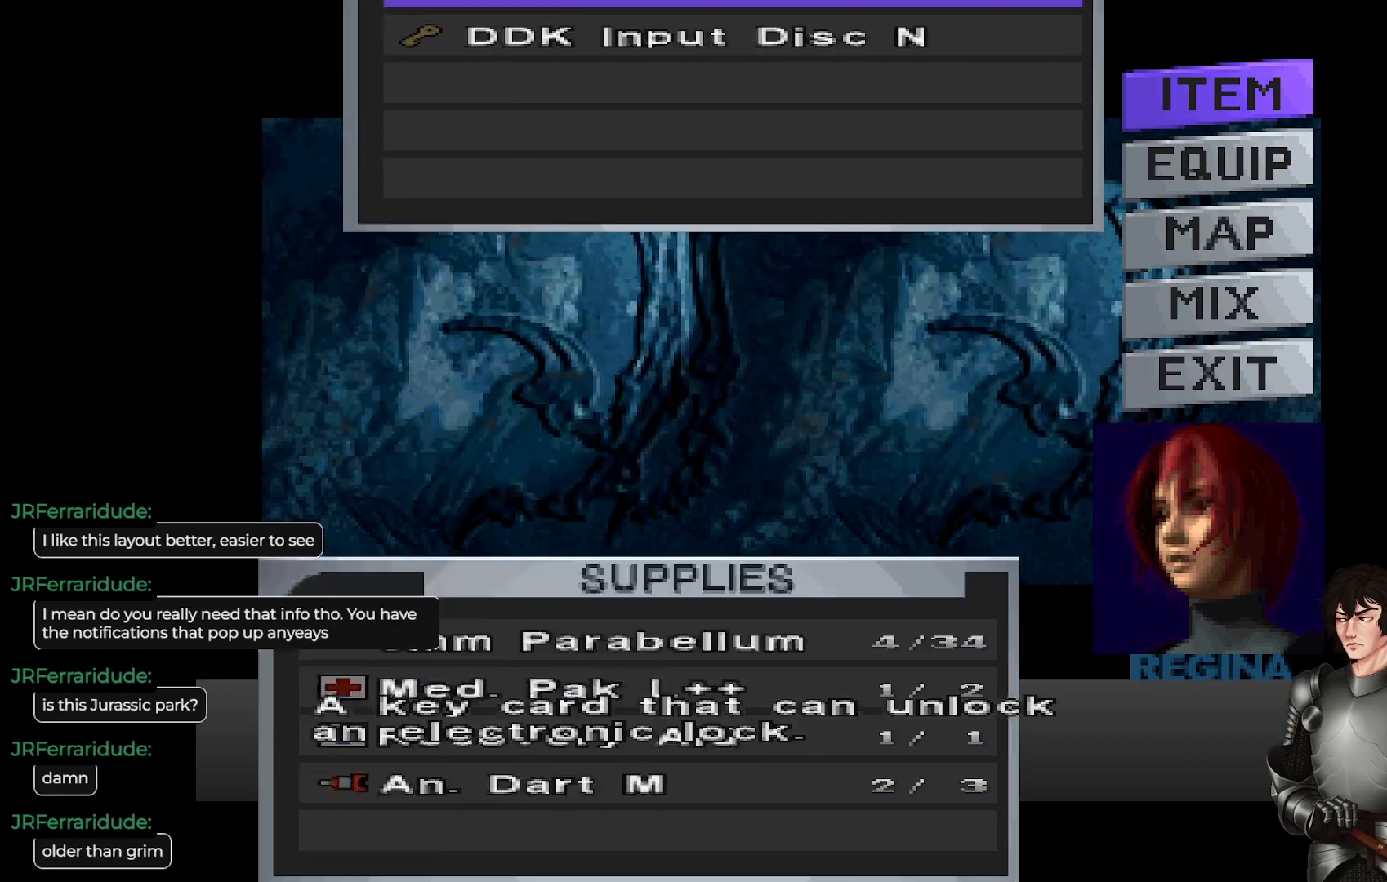
{"buttons": [], "left_stick": "center", "right_stick": "center", "events": [[33, "R2", "up"]]}
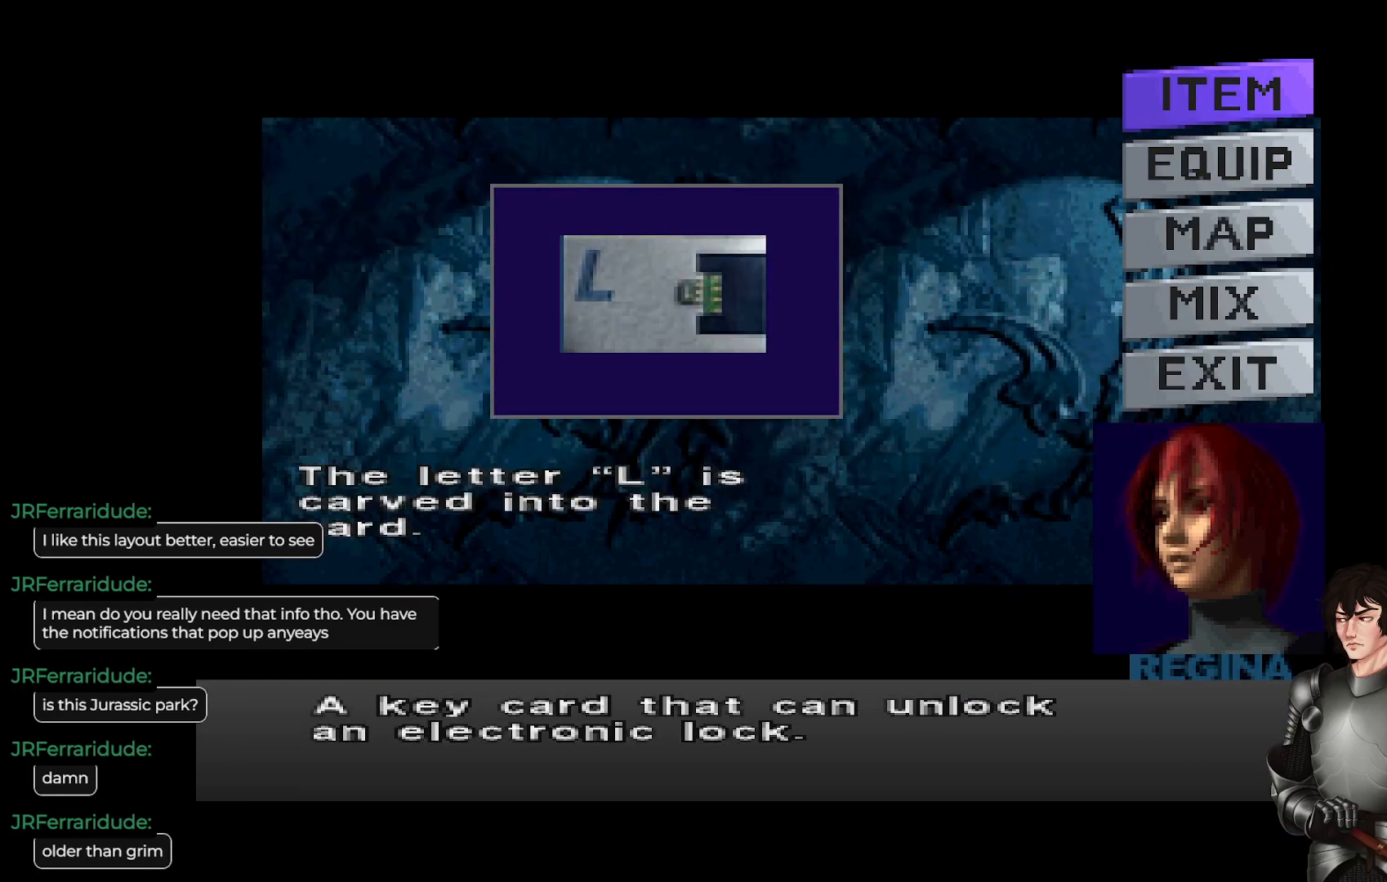
{"buttons": [], "left_stick": "center", "right_stick": "center", "events": []}
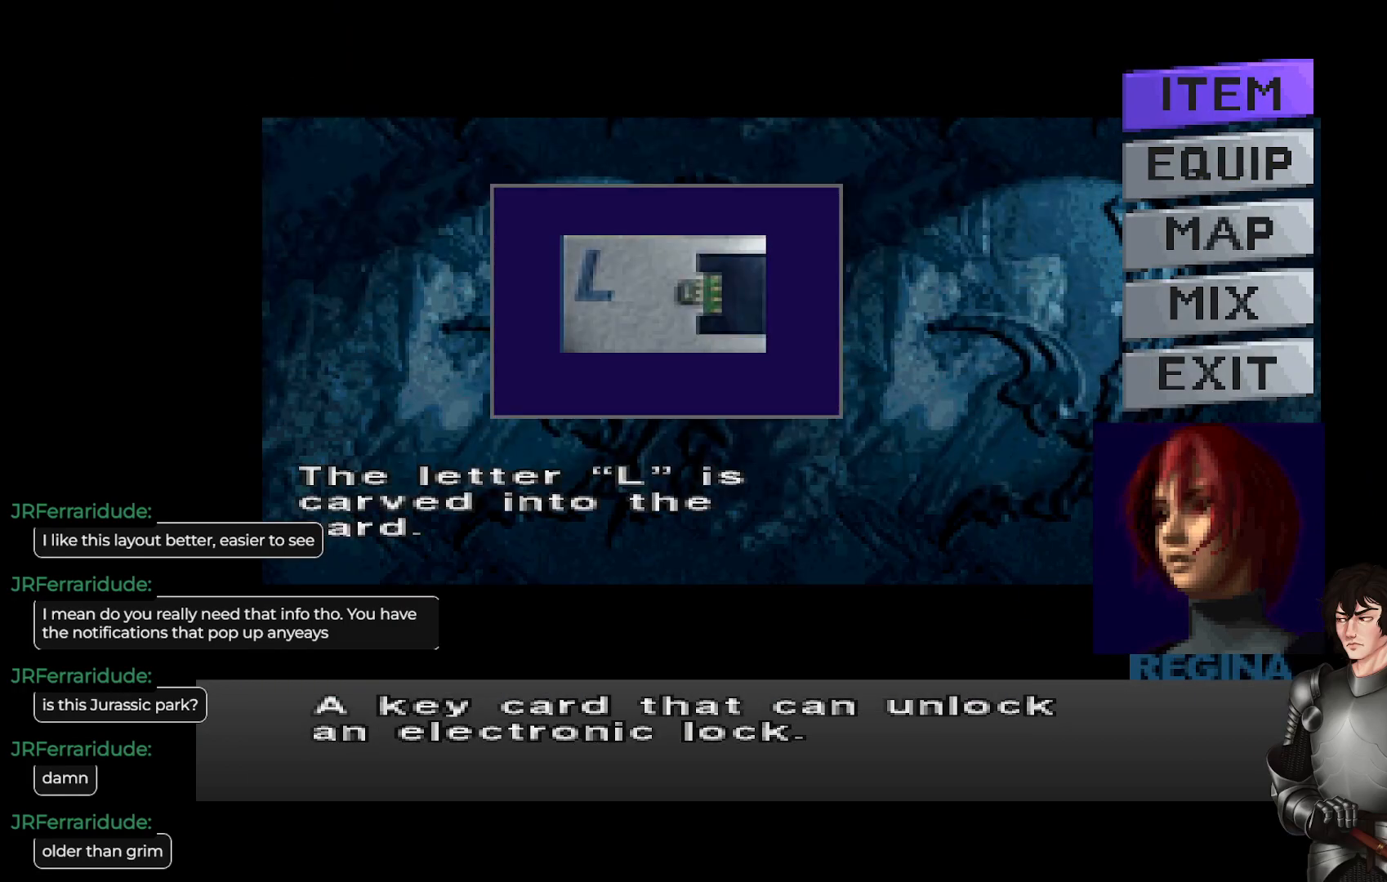
{"buttons": [], "left_stick": "center", "right_stick": "center", "events": []}
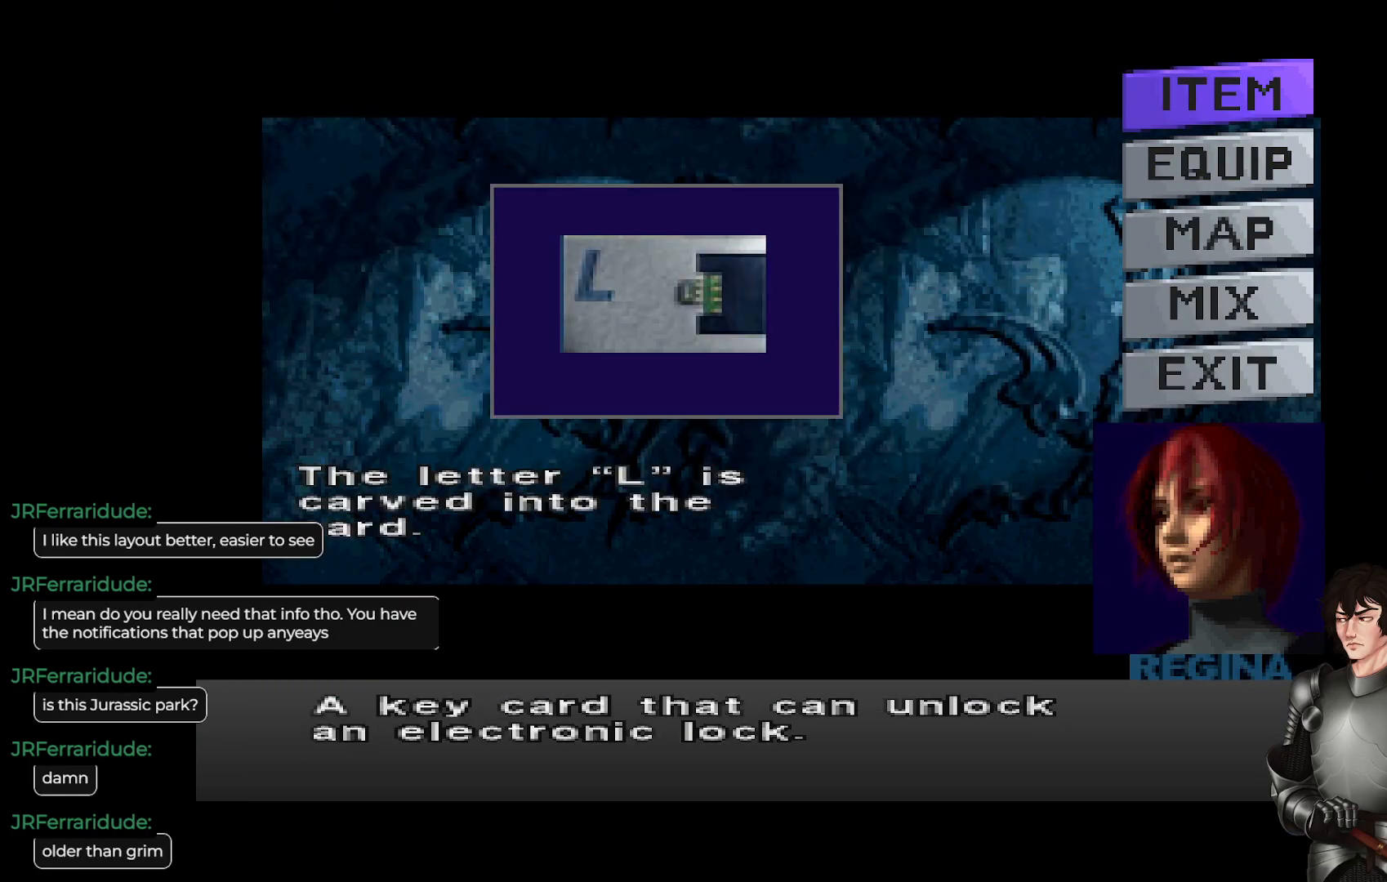
{"buttons": [], "left_stick": "center", "right_stick": "center", "events": []}
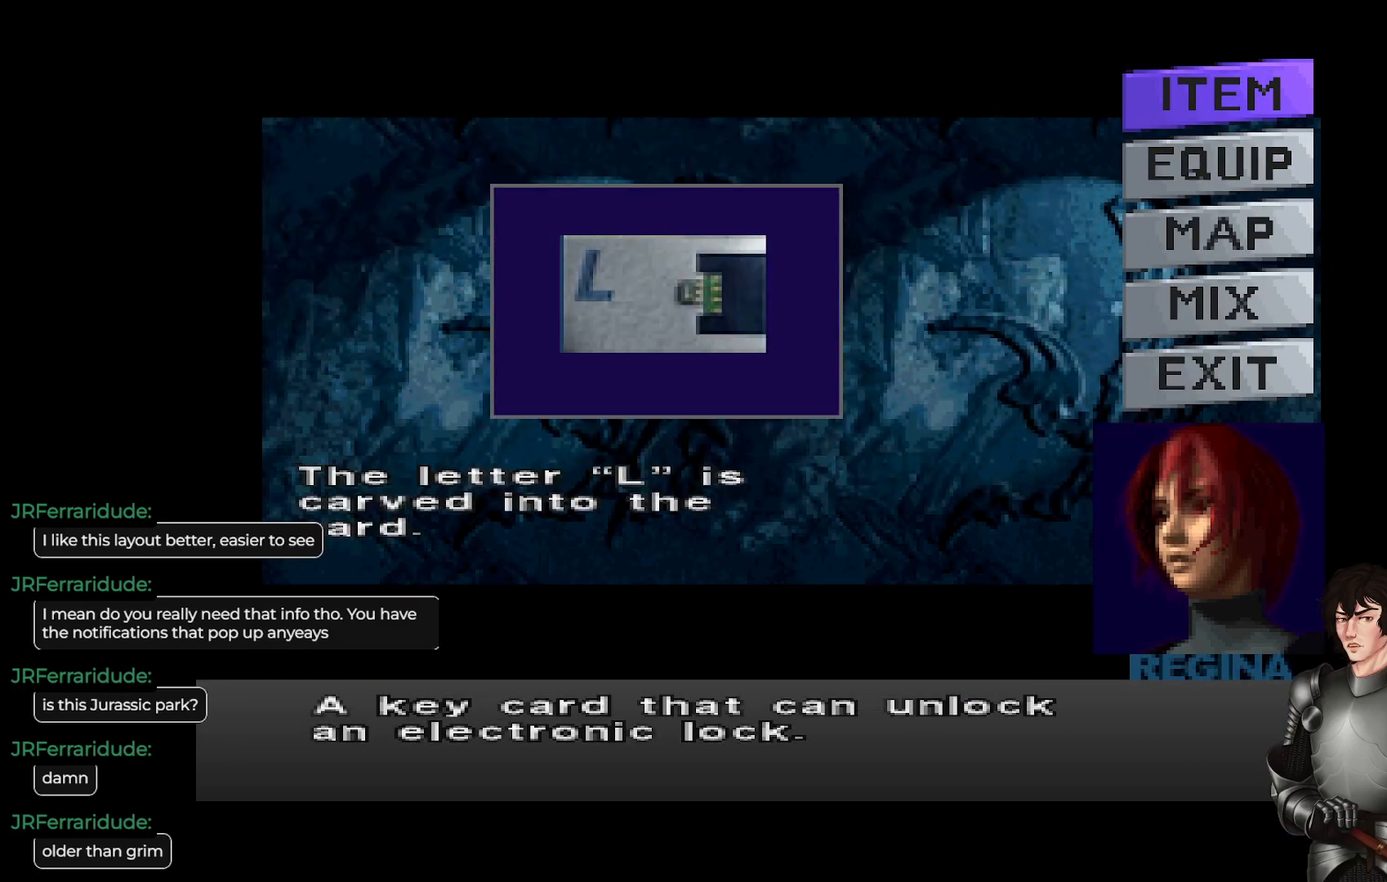
{"buttons": [], "left_stick": "center", "right_stick": "center", "events": [[200, "R2", "down"], [383, "R2", "up"]]}
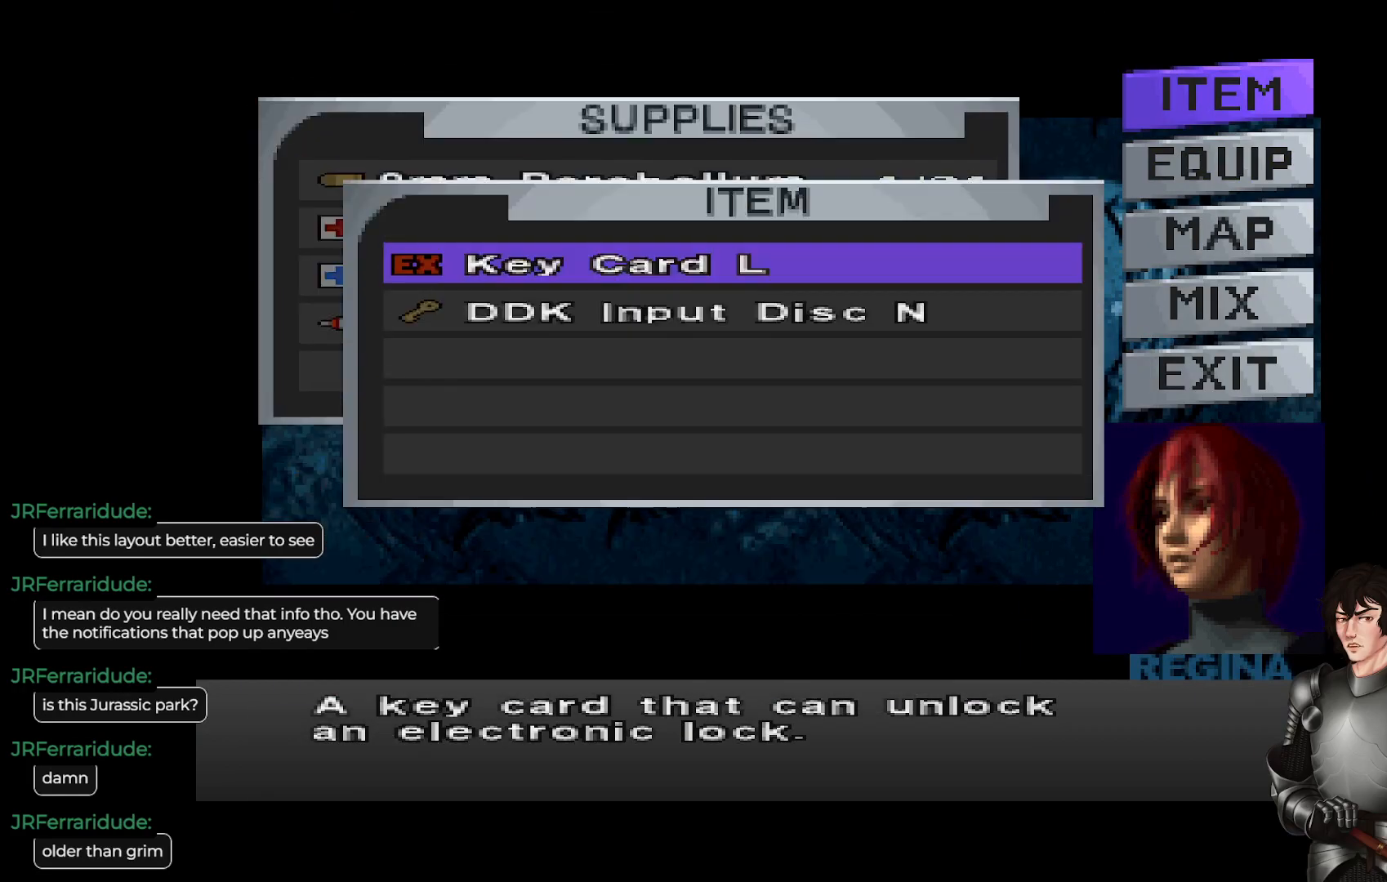
{"buttons": ["R2"], "left_stick": "center", "right_stick": "center", "events": [[233, "DPAD_DOWN", "down"], [300, "DPAD_DOWN", "up"], [417, "R2", "down"]]}
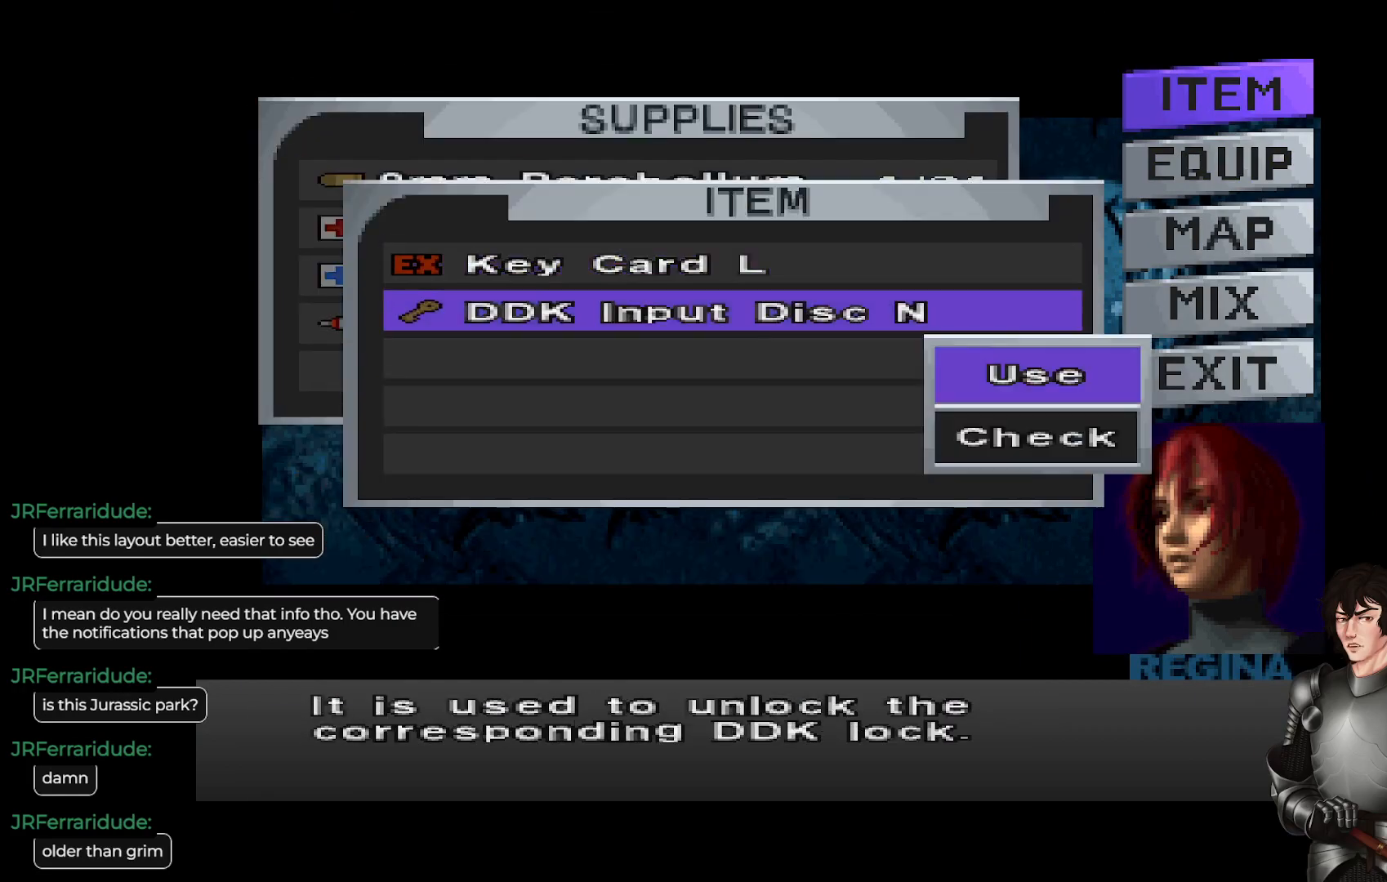
{"buttons": [], "left_stick": "center", "right_stick": "center", "events": [[67, "R2", "up"]]}
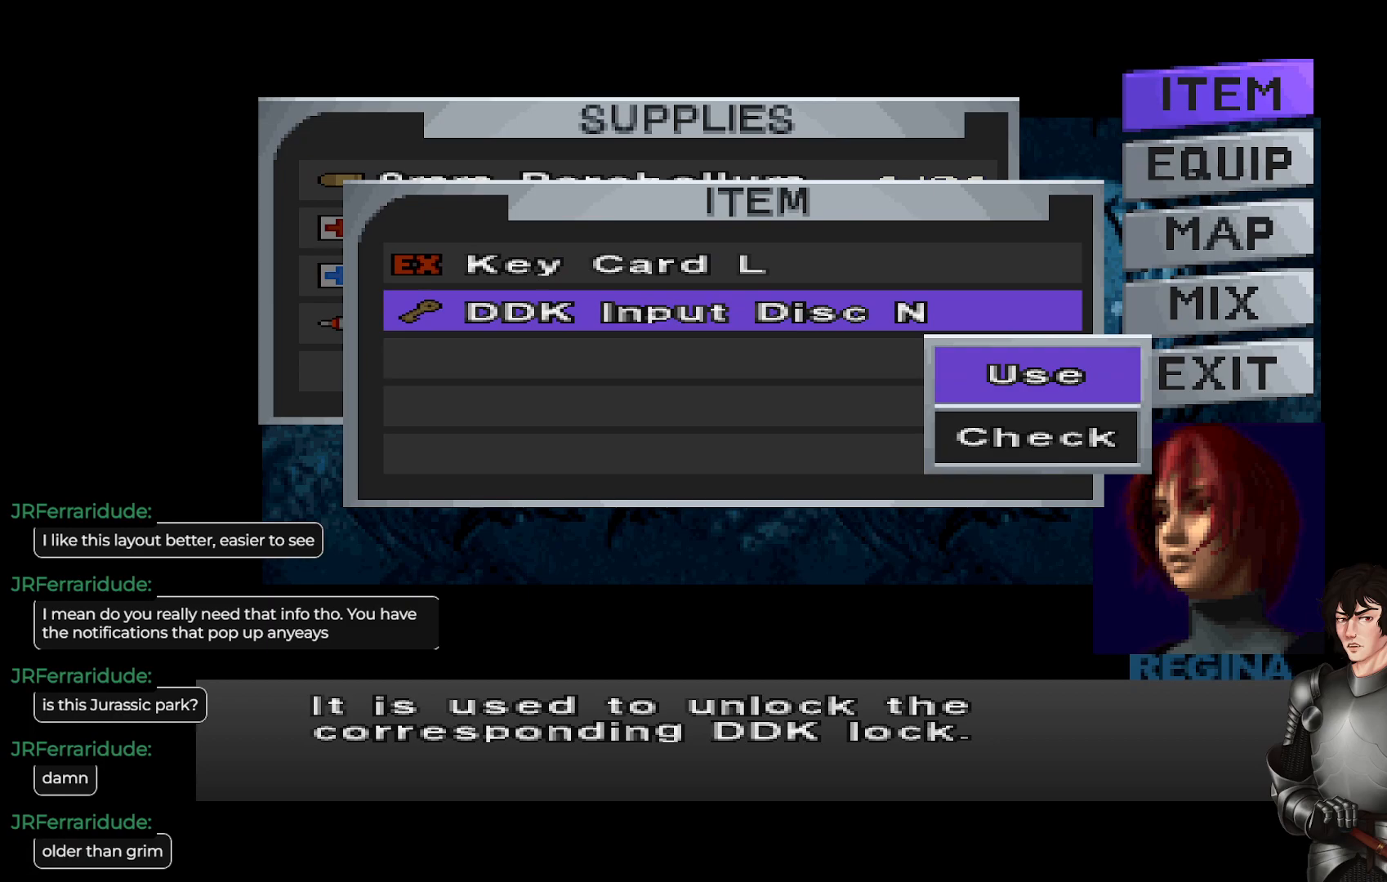
{"buttons": [], "left_stick": "center", "right_stick": "center", "events": []}
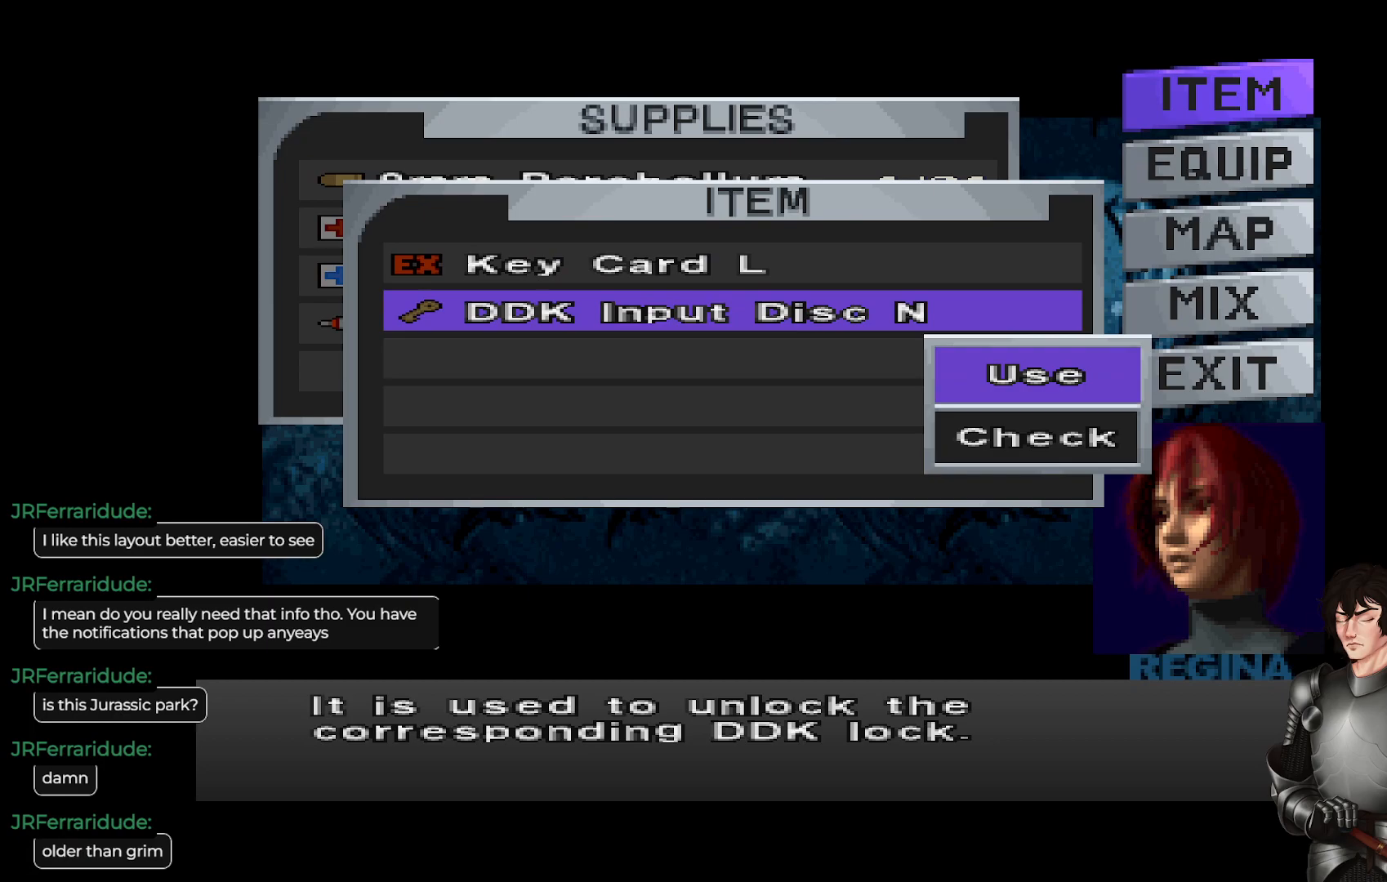
{"buttons": [], "left_stick": "left", "right_stick": "center", "events": [[17, "Y", "down"], [100, "Y", "up"], [483, "left_stick", "left"]]}